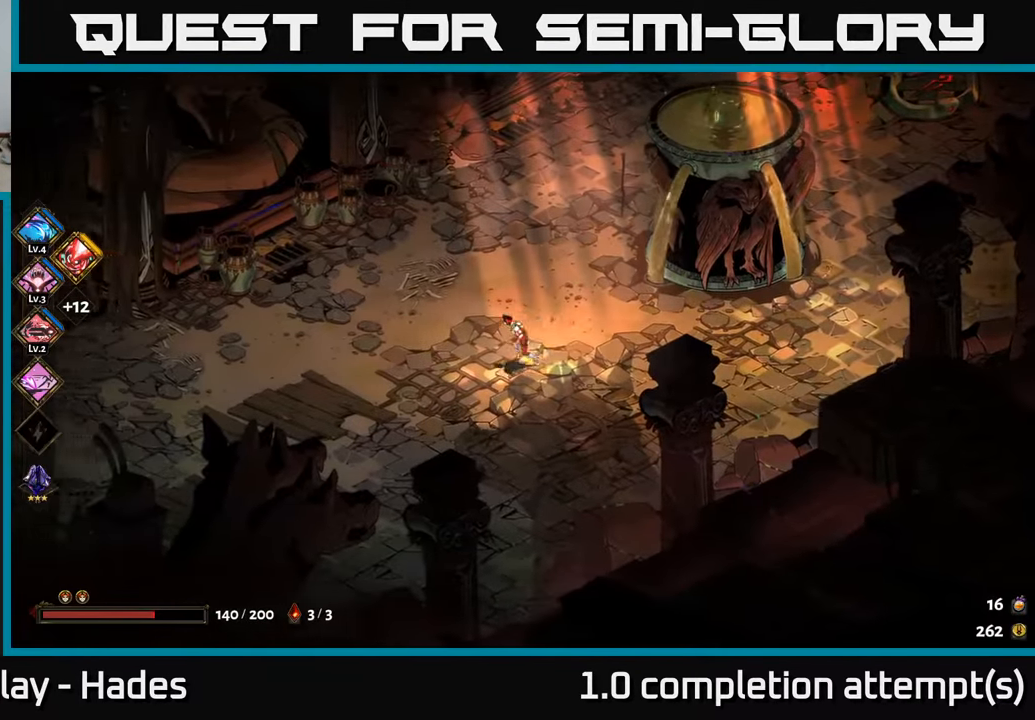
Gameplay with a controller (Xbox layout); each line is a JSON object with the inputs held at the frame after it. "events" lists button and stick changes between this image and that frame as [ms after this image, input, new state], when the widget could be followed in between. Not read: right_stick.
{"buttons": ["X"], "left_stick": "up-right", "events": [[67, "A", "down"], [100, "X", "down"], [117, "A", "up"], [217, "X", "up"], [250, "left_stick", "up-left"], [350, "left_stick", "up"], [484, "X", "down"], [484, "left_stick", "up-right"]]}
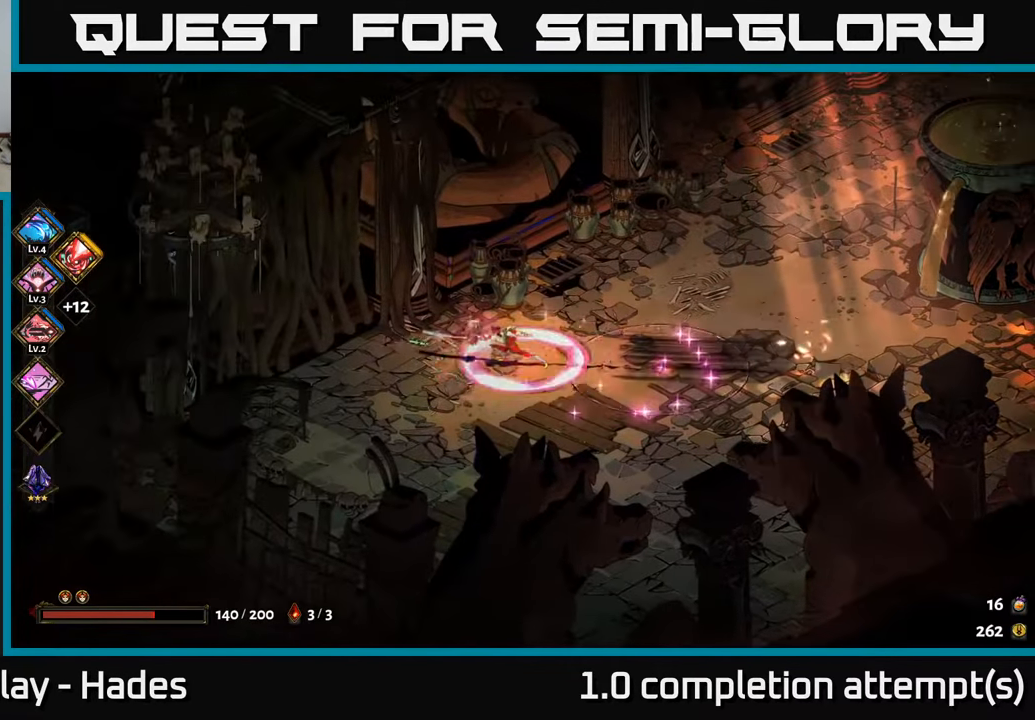
{"buttons": ["X"], "left_stick": "up-right", "events": [[84, "X", "up"], [134, "left_stick", "up"], [200, "X", "down"], [300, "X", "up"], [317, "A", "down"], [367, "left_stick", "up-right"], [417, "X", "down"], [450, "A", "up"]]}
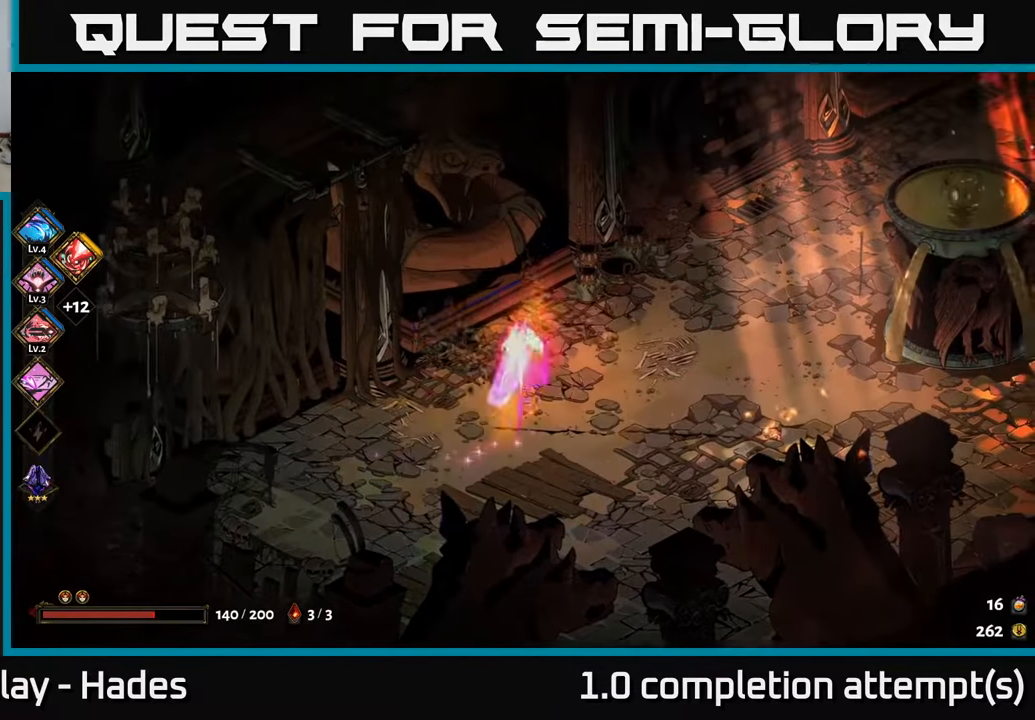
{"buttons": ["A"], "left_stick": "right", "events": [[17, "X", "up"], [167, "left_stick", "right"], [500, "A", "down"]]}
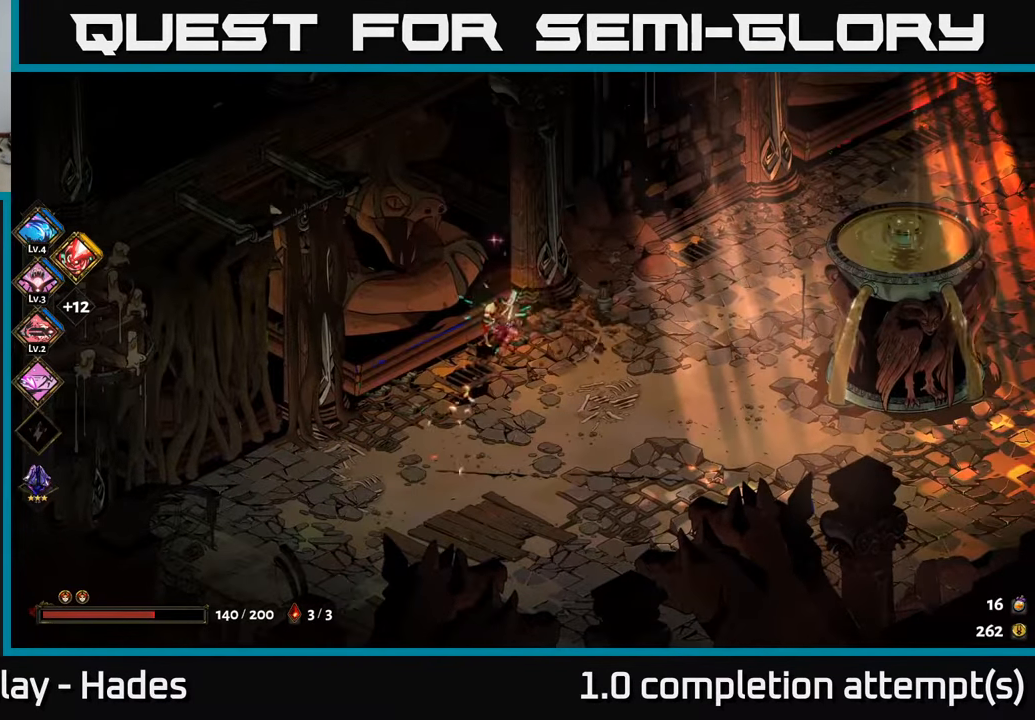
{"buttons": [], "left_stick": "down-right", "events": [[134, "A", "up"], [234, "A", "down"], [350, "A", "up"], [384, "left_stick", "down-right"]]}
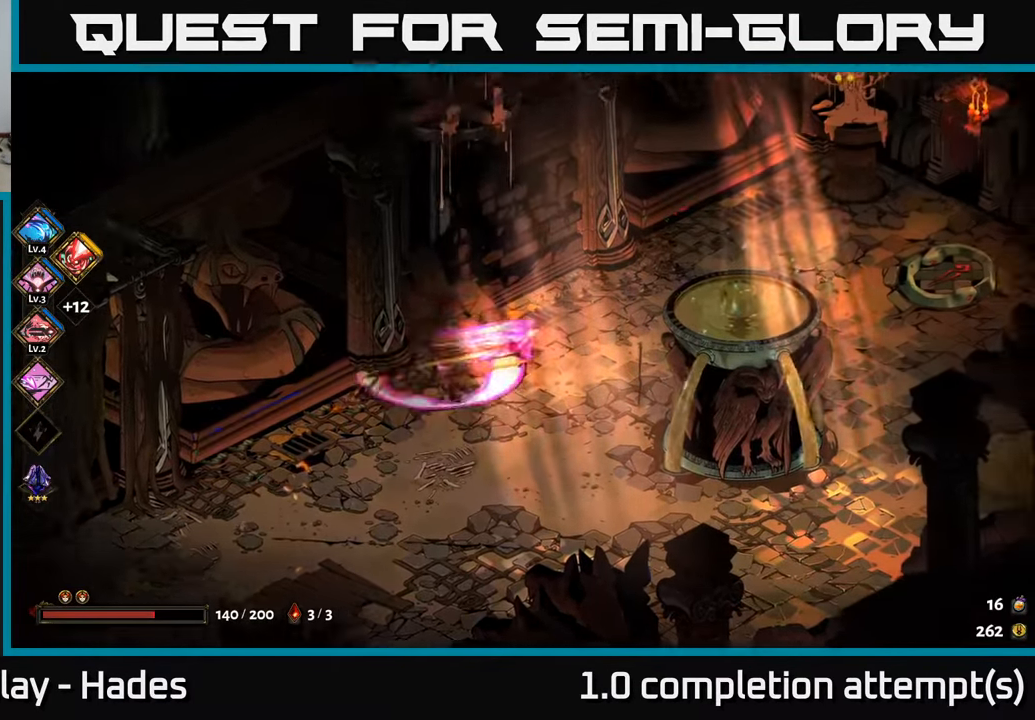
{"buttons": [], "left_stick": "down-right", "events": [[267, "R2", "down"], [334, "R2", "up"], [450, "R2", "down"], [500, "R2", "up"]]}
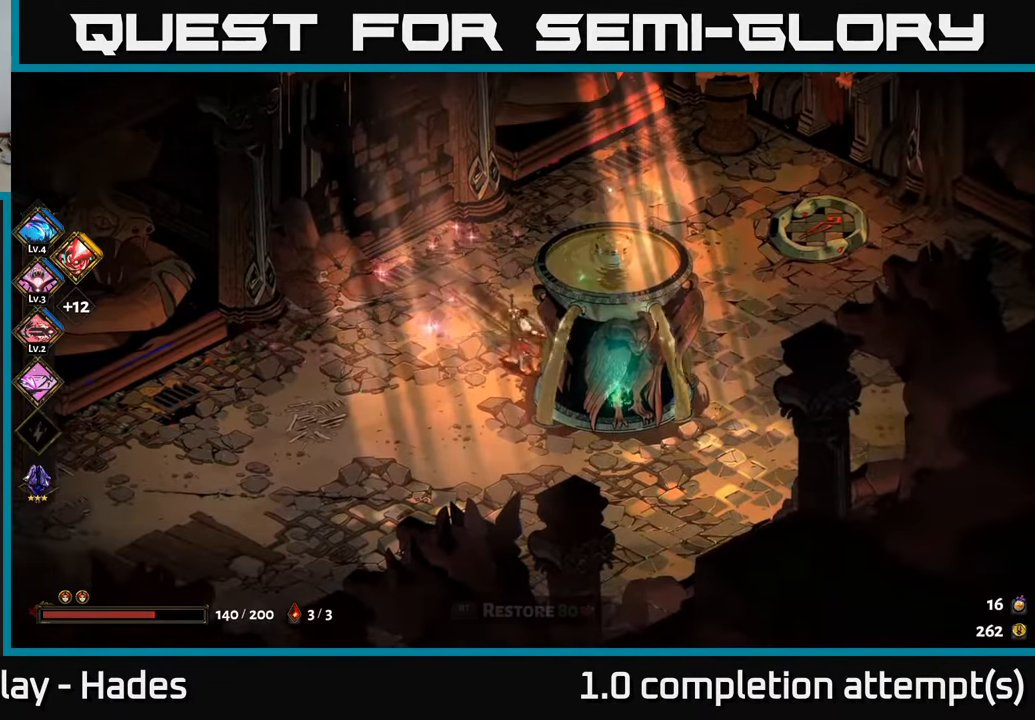
{"buttons": ["A"], "left_stick": "up-right", "events": [[83, "left_stick", "center"], [116, "R2", "down"], [183, "R2", "up"], [333, "left_stick", "up-right"], [500, "A", "down"]]}
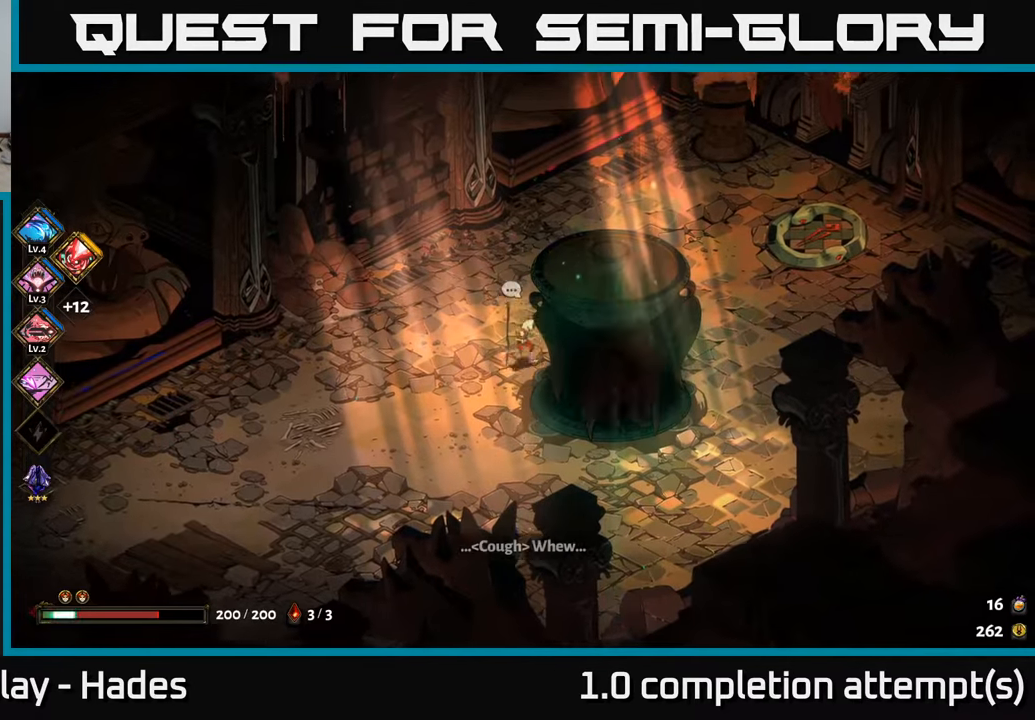
{"buttons": [], "left_stick": "right", "events": [[33, "left_stick", "right"], [116, "A", "up"]]}
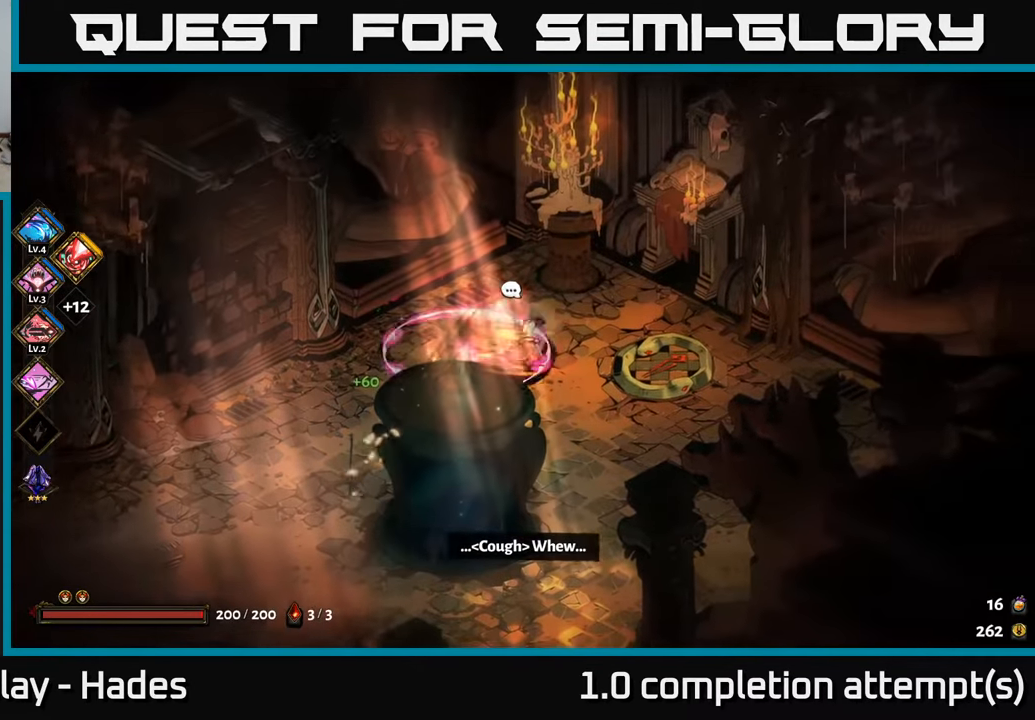
{"buttons": [], "left_stick": "center", "events": [[266, "left_stick", "center"]]}
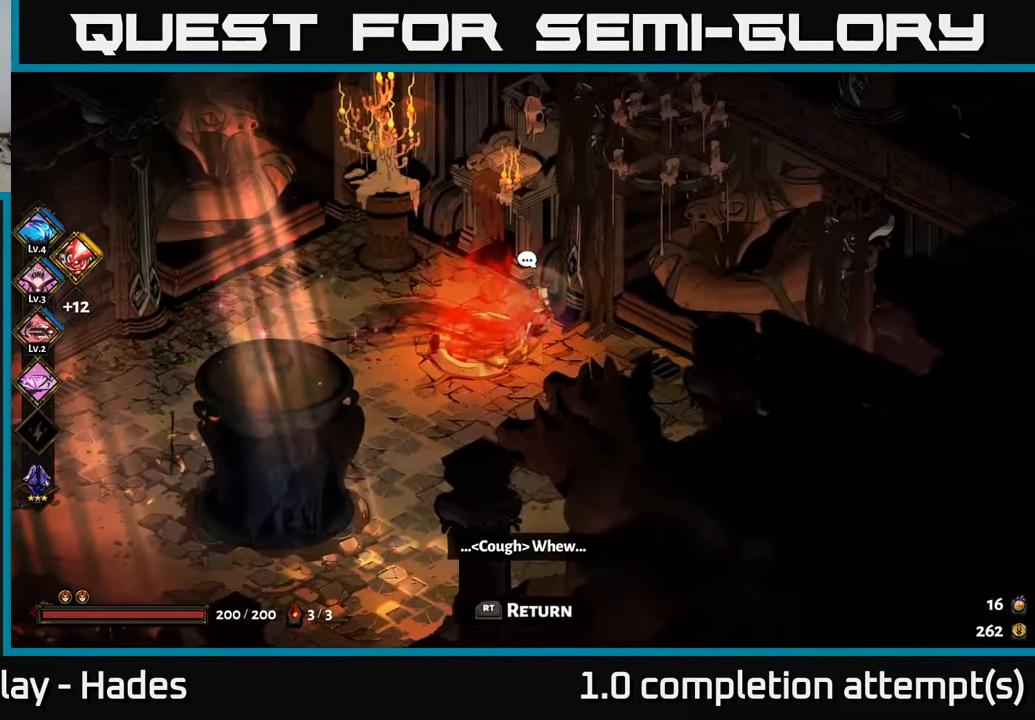
{"buttons": [], "left_stick": "center", "events": [[150, "left_stick", "left"], [300, "left_stick", "center"]]}
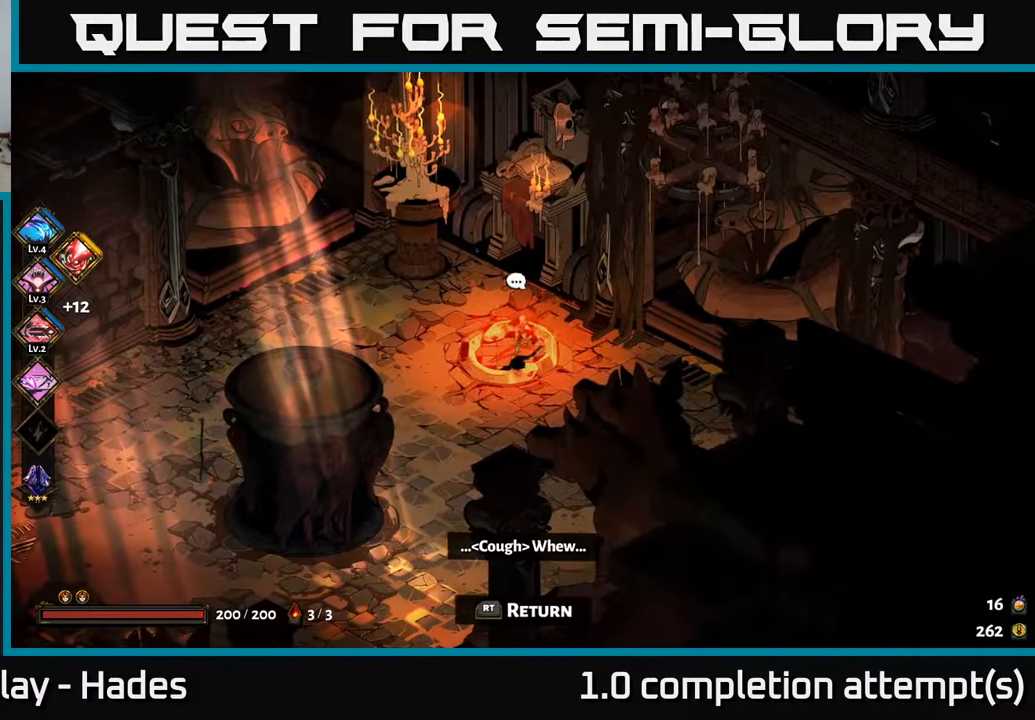
{"buttons": [], "left_stick": "center", "events": [[150, "R2", "down"], [250, "R2", "up"]]}
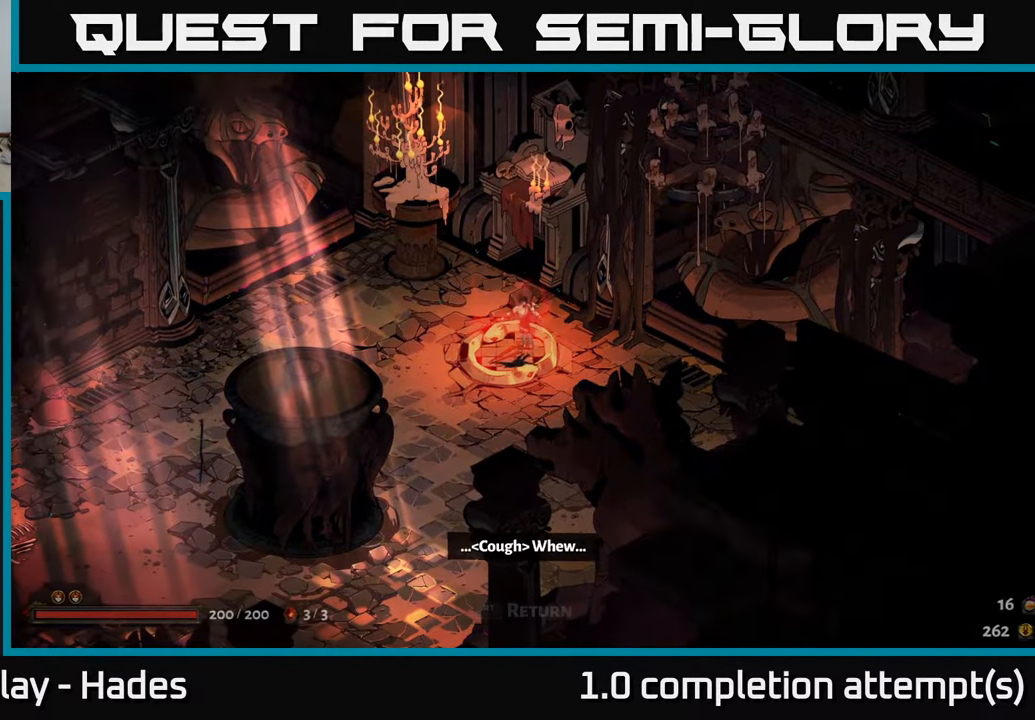
{"buttons": [], "left_stick": "center", "events": []}
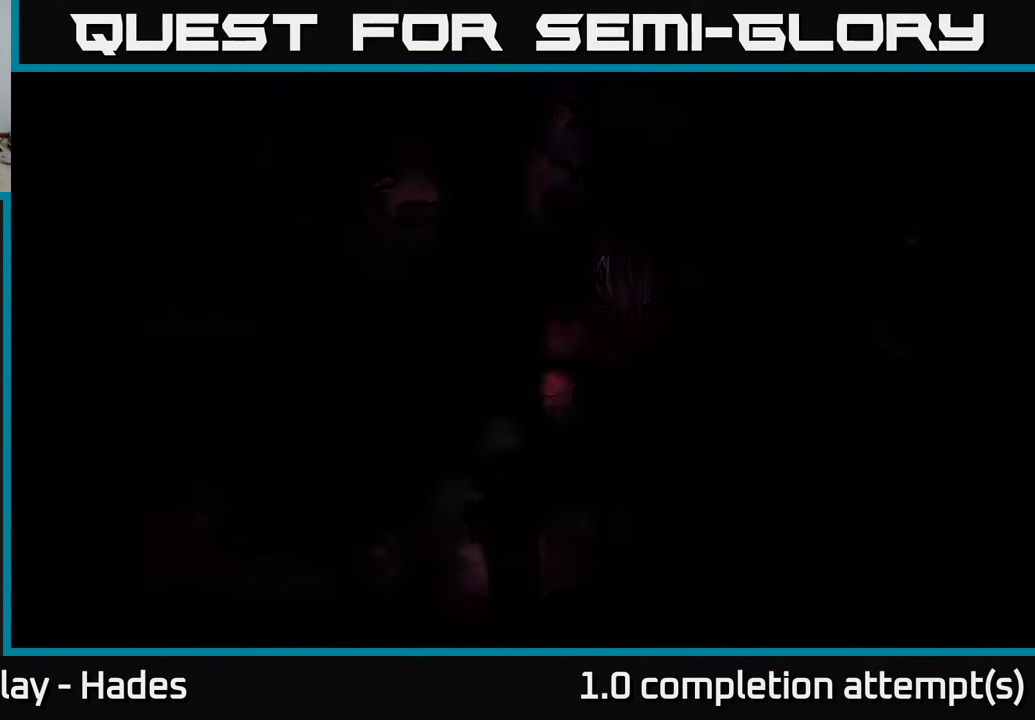
{"buttons": [], "left_stick": "center", "events": []}
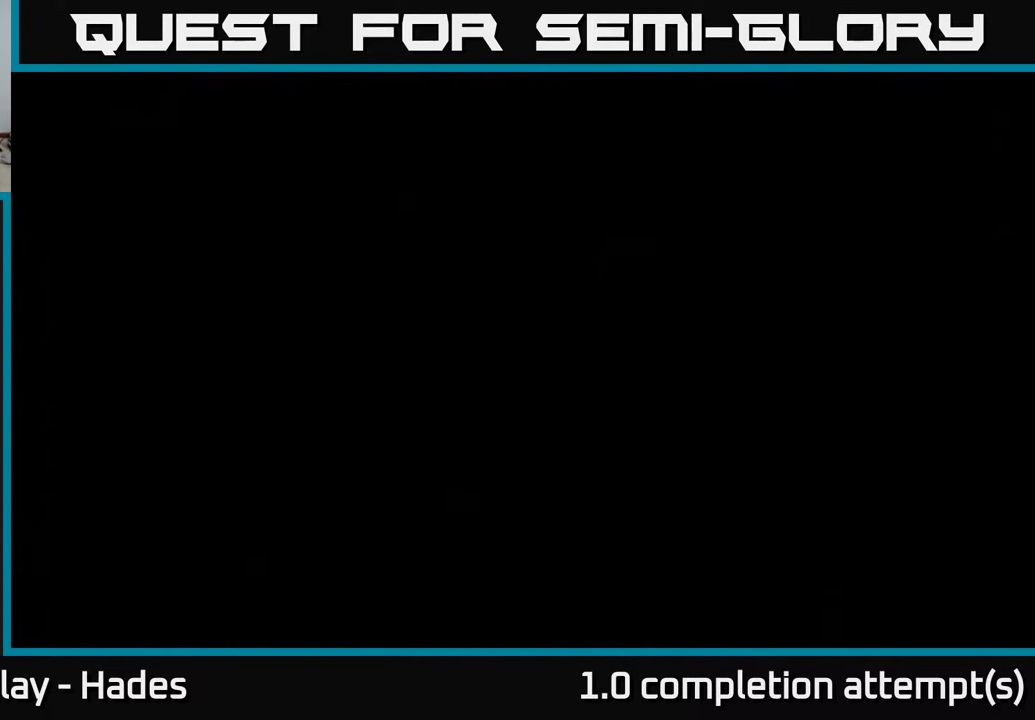
{"buttons": [], "left_stick": "center", "events": []}
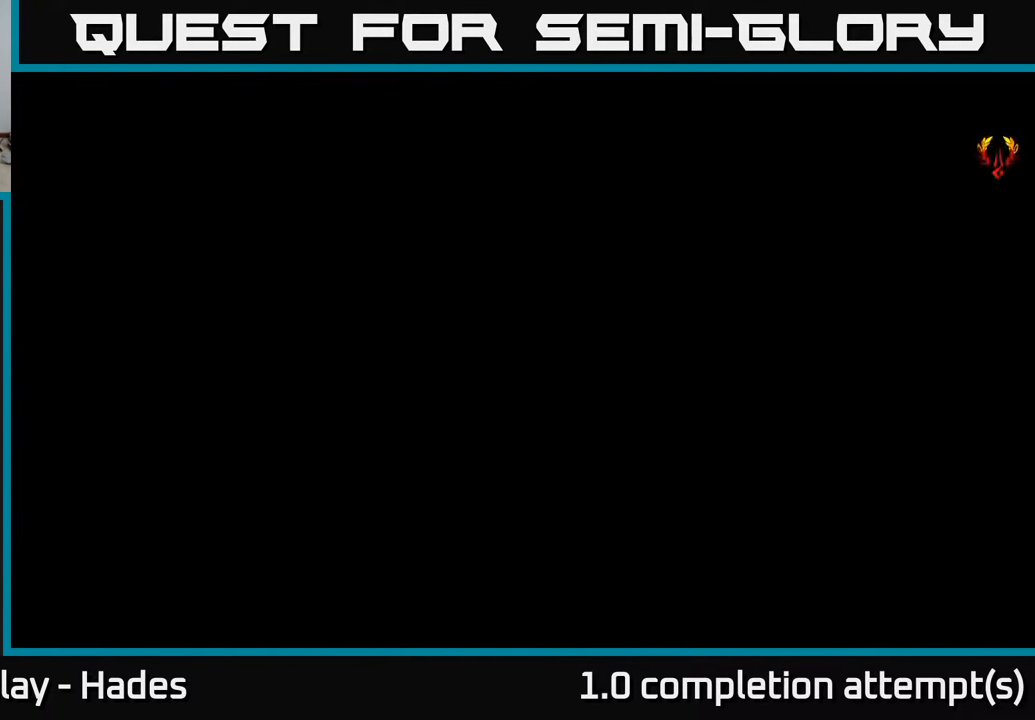
{"buttons": [], "left_stick": "center", "events": []}
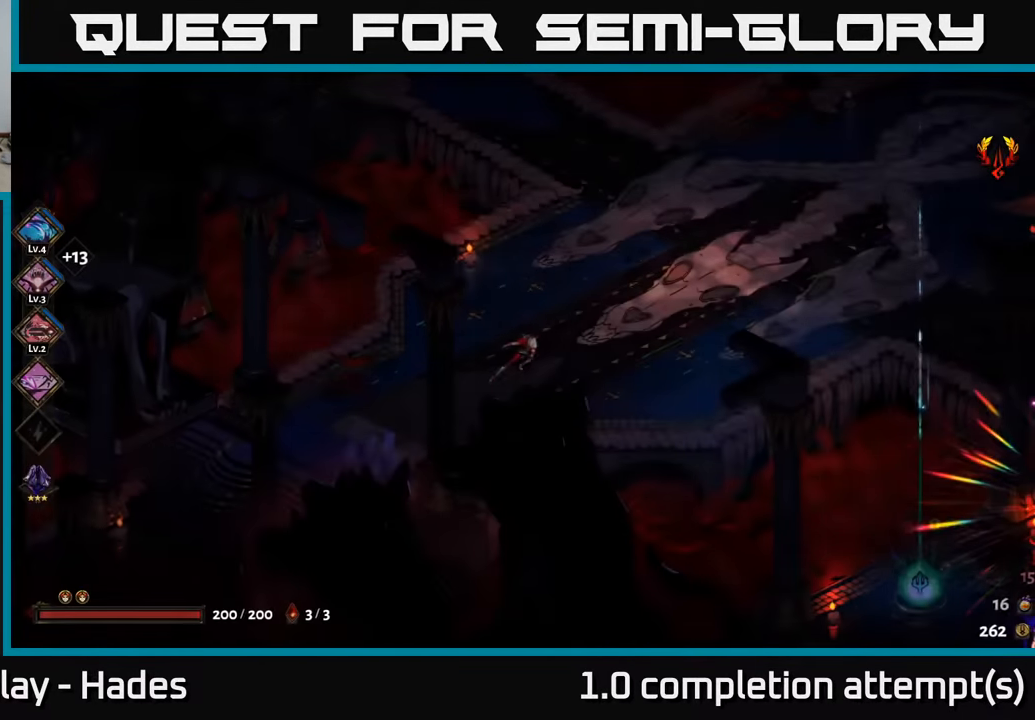
{"buttons": [], "left_stick": "right", "events": [[300, "left_stick", "right"]]}
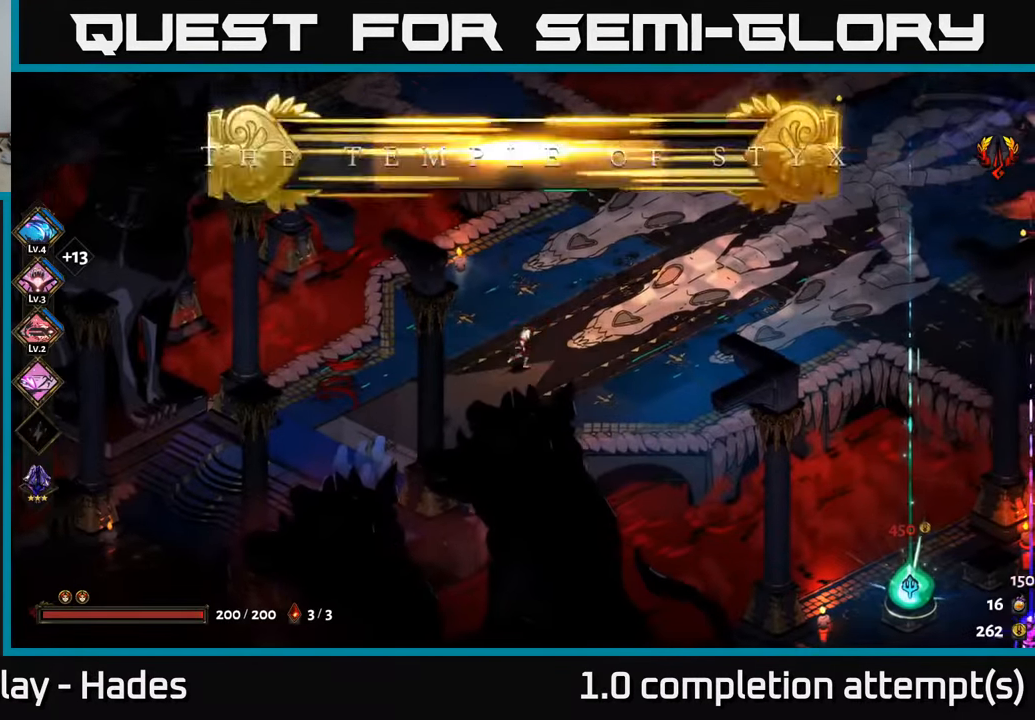
{"buttons": [], "left_stick": "right", "events": [[367, "A", "down"], [467, "A", "up"]]}
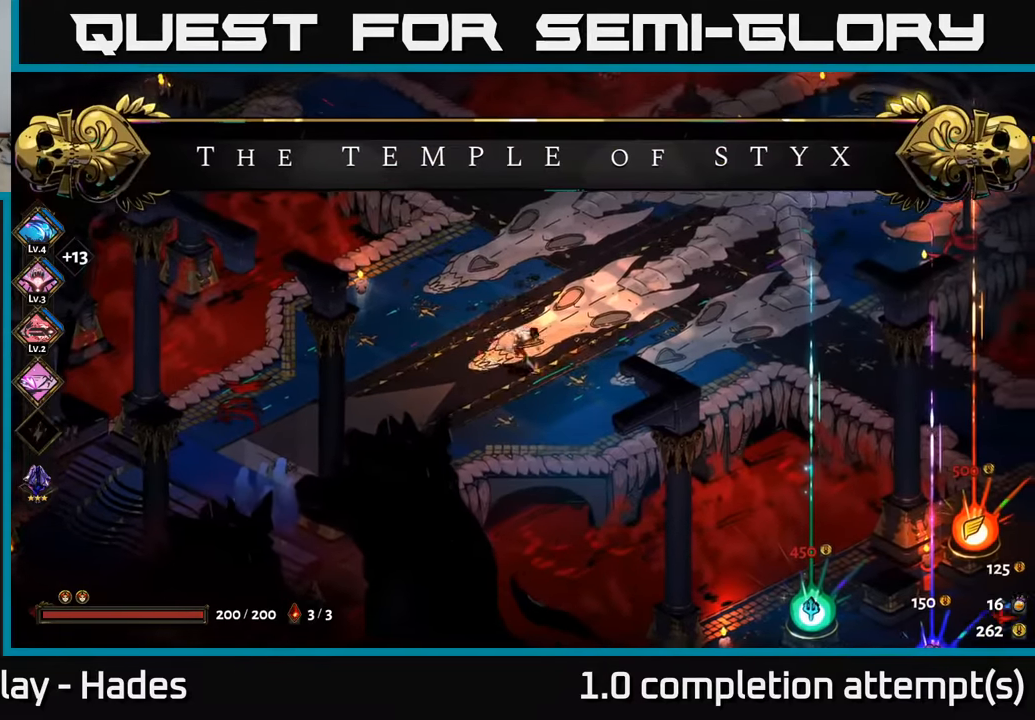
{"buttons": [], "left_stick": "down-right", "events": [[50, "A", "down"], [217, "A", "up"], [433, "left_stick", "down-right"]]}
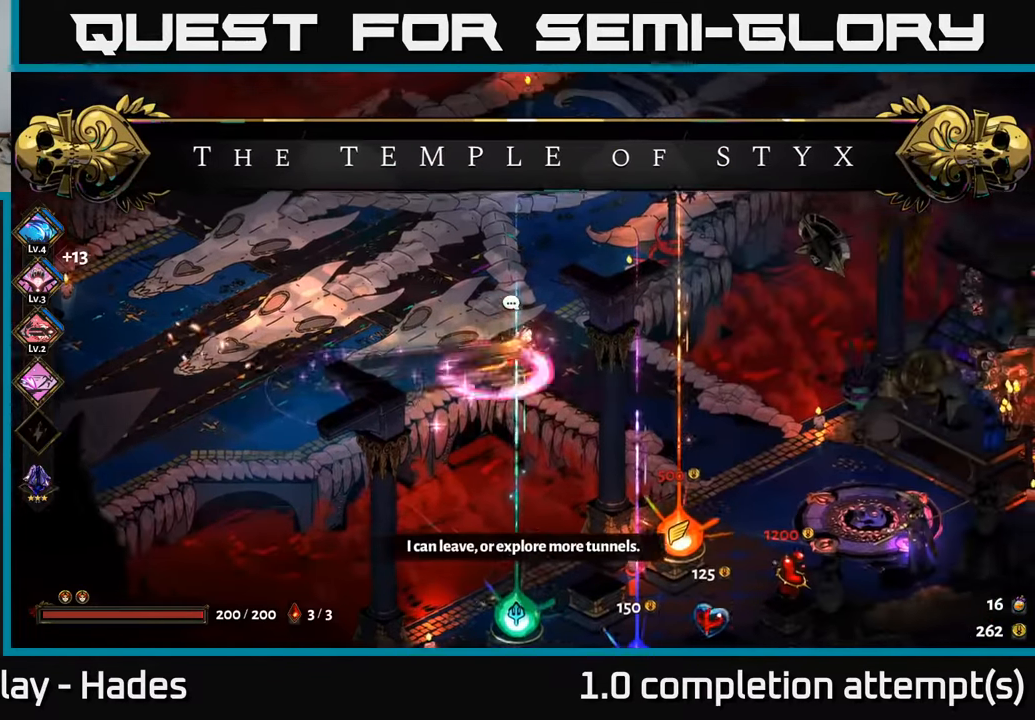
{"buttons": ["A"], "left_stick": "down-right", "events": [[450, "A", "down"]]}
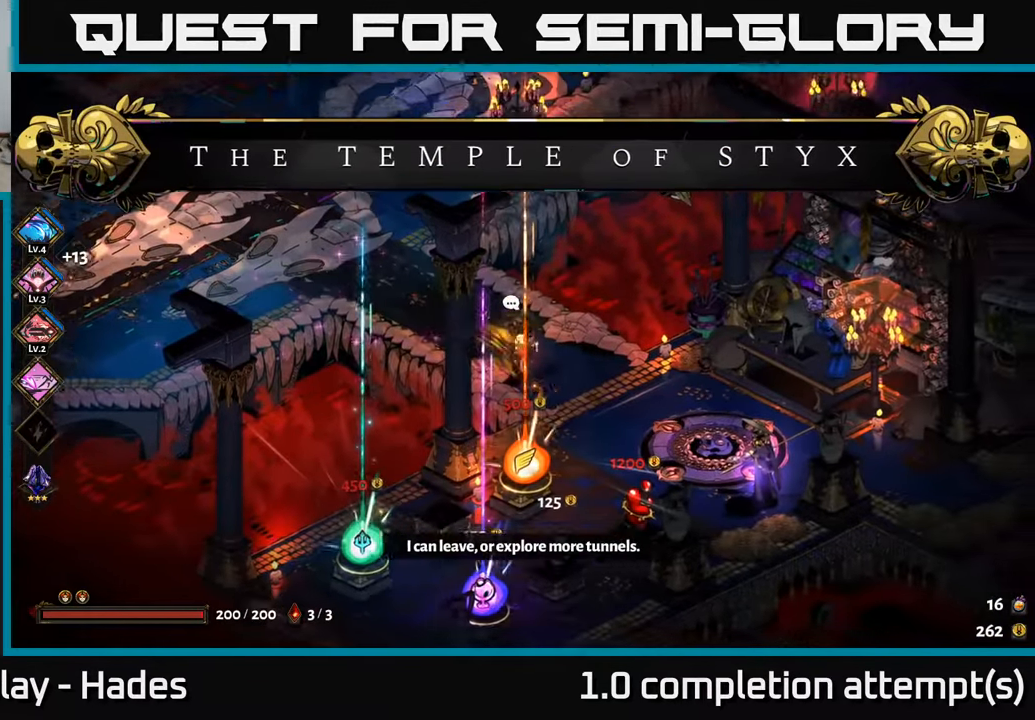
{"buttons": [], "left_stick": "center", "events": [[17, "A", "up"], [83, "left_stick", "center"]]}
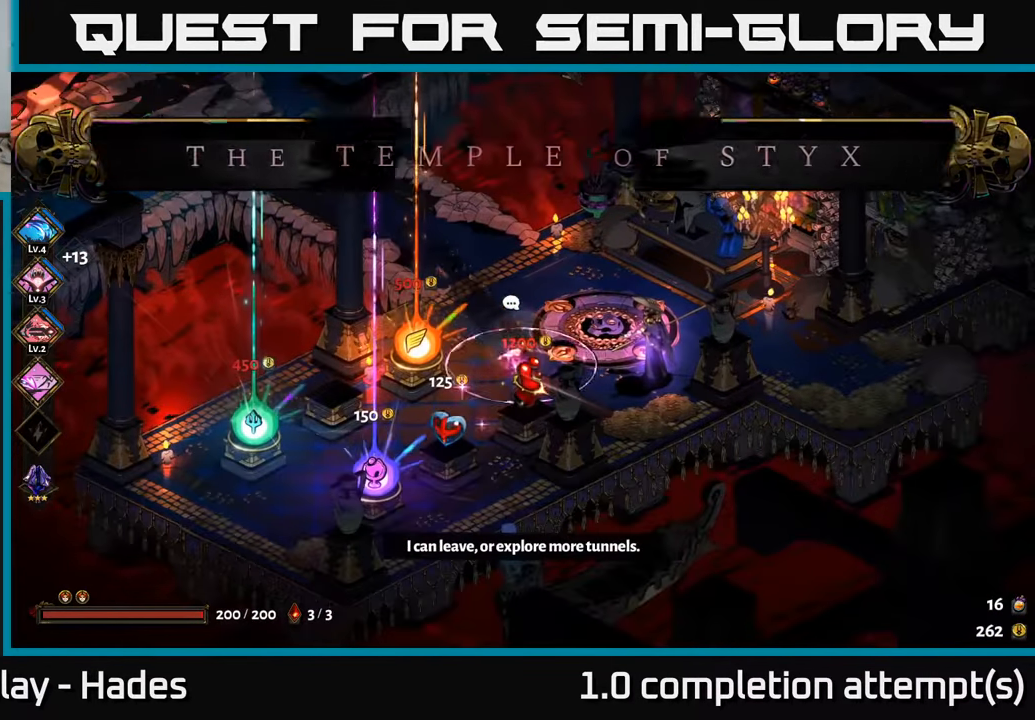
{"buttons": [], "left_stick": "down-left", "events": [[200, "left_stick", "up-left"], [367, "left_stick", "down-left"]]}
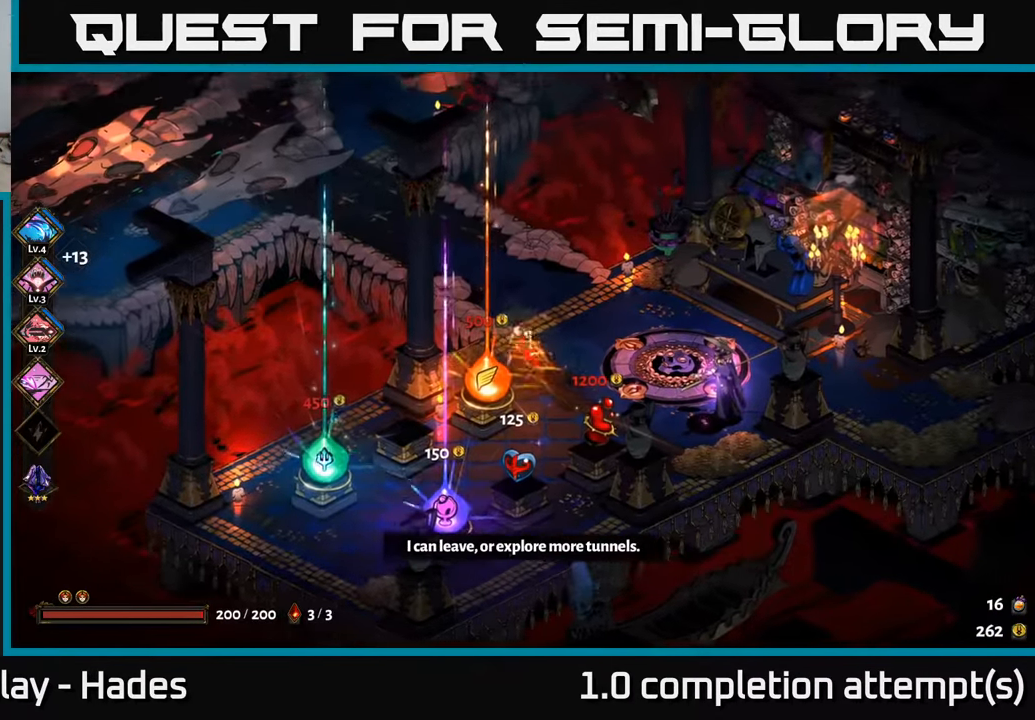
{"buttons": [], "left_stick": "center", "events": [[233, "left_stick", "down-right"], [400, "left_stick", "center"]]}
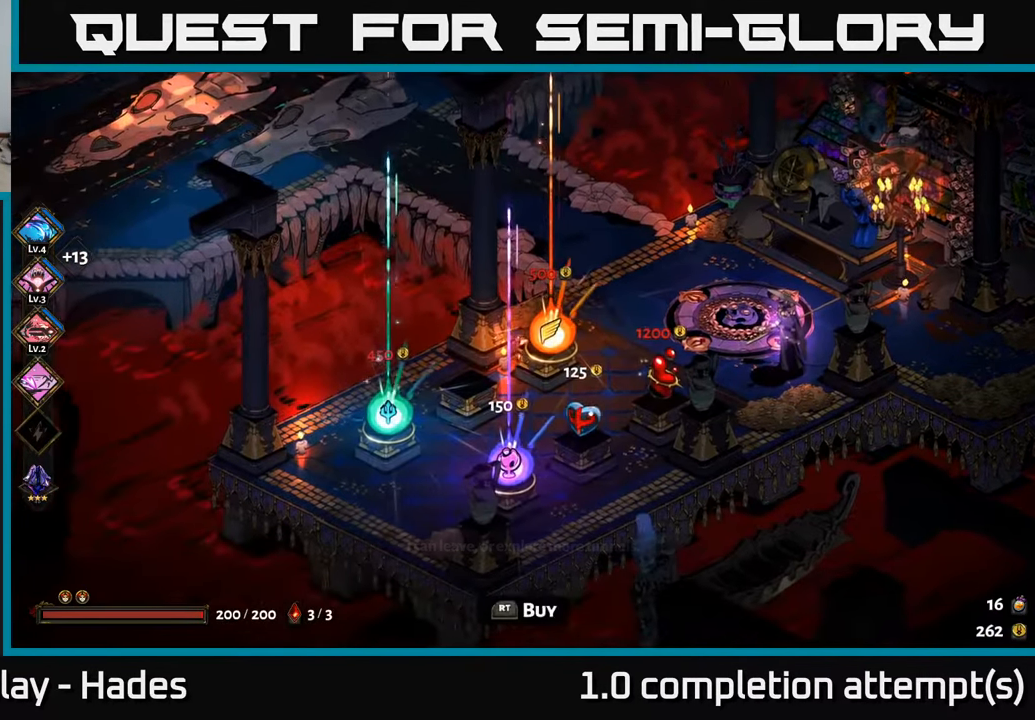
{"buttons": [], "left_stick": "right", "events": [[83, "left_stick", "right"]]}
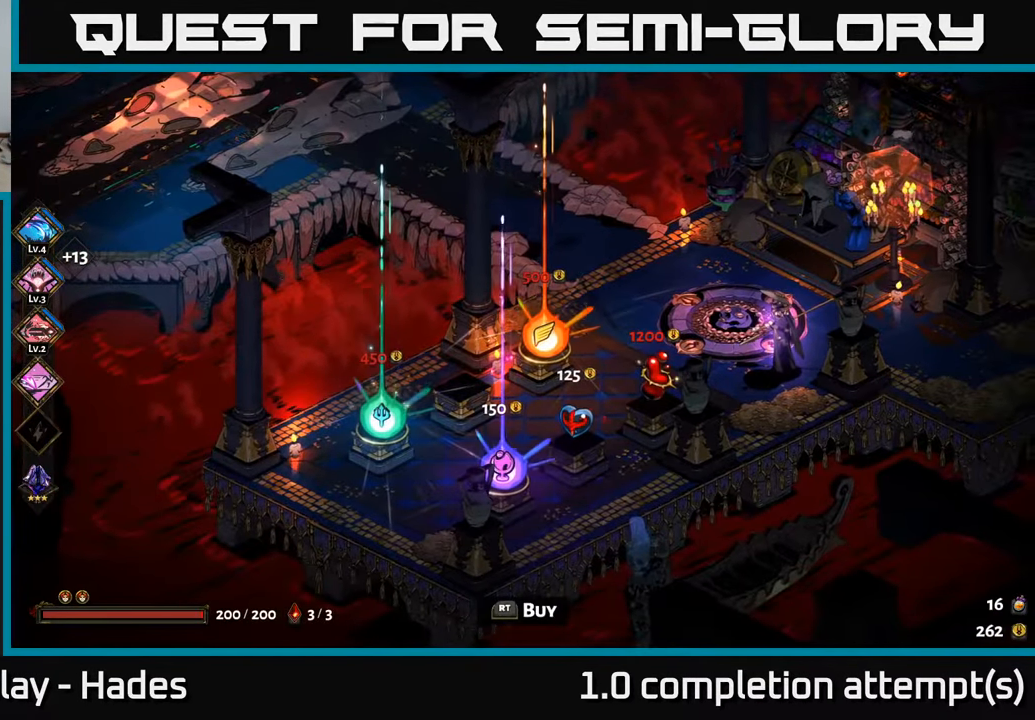
{"buttons": [], "left_stick": "down-right", "events": [[200, "left_stick", "up-right"], [500, "left_stick", "down-right"]]}
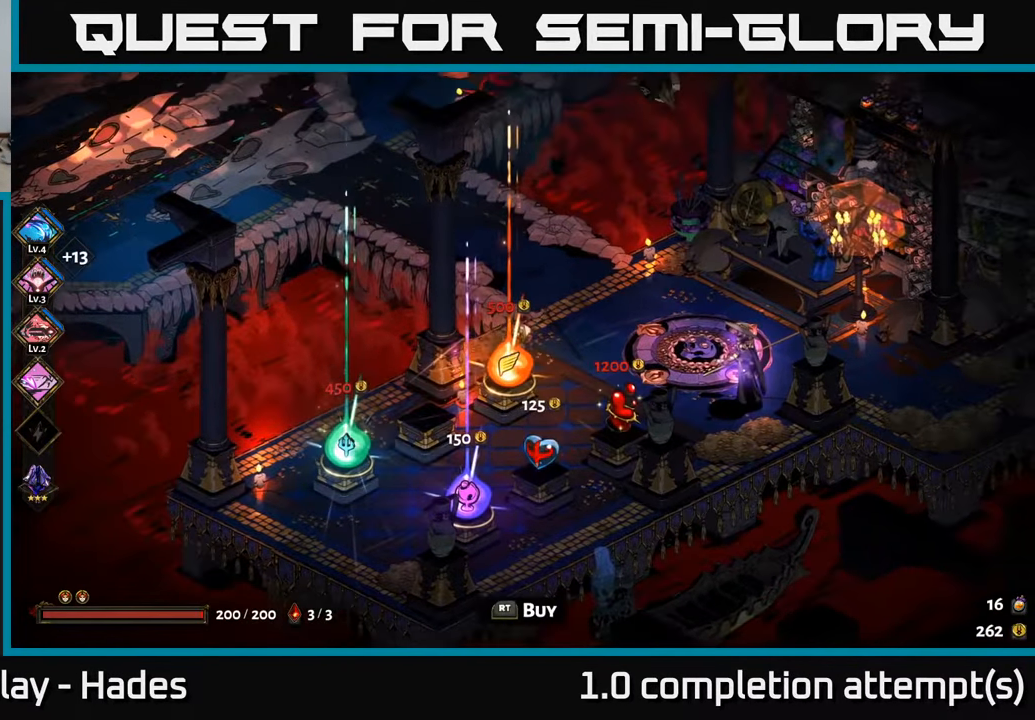
{"buttons": [], "left_stick": "down-left", "events": [[167, "left_stick", "down"], [367, "left_stick", "down-left"]]}
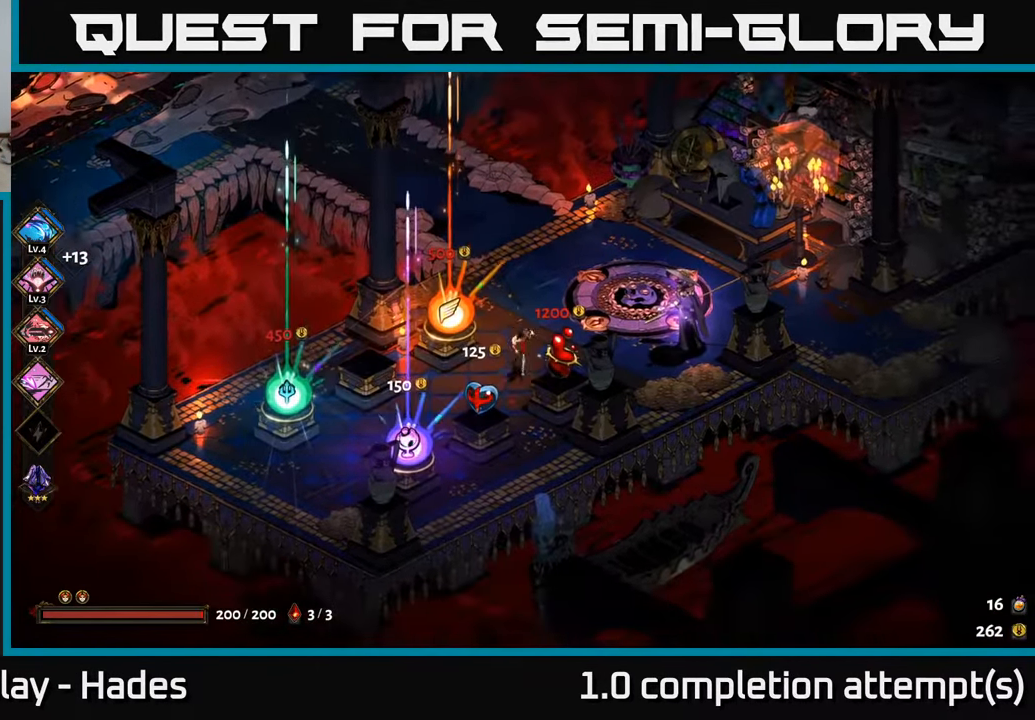
{"buttons": [], "left_stick": "center", "events": [[233, "R2", "down"], [250, "left_stick", "center"], [350, "R2", "up"]]}
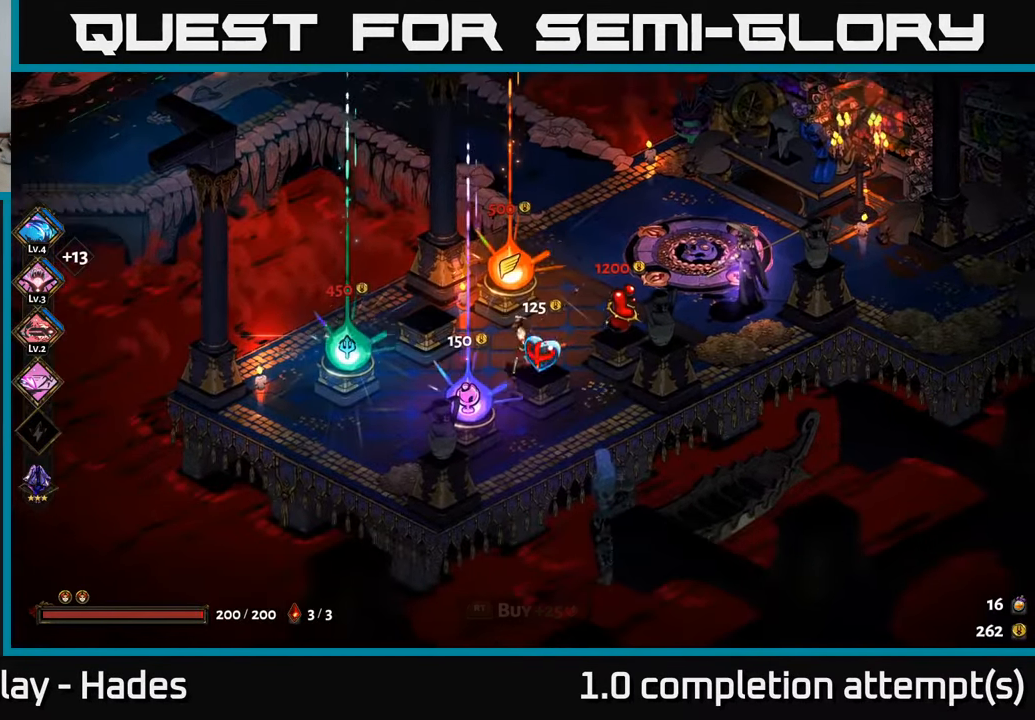
{"buttons": [], "left_stick": "left", "events": [[367, "left_stick", "left"]]}
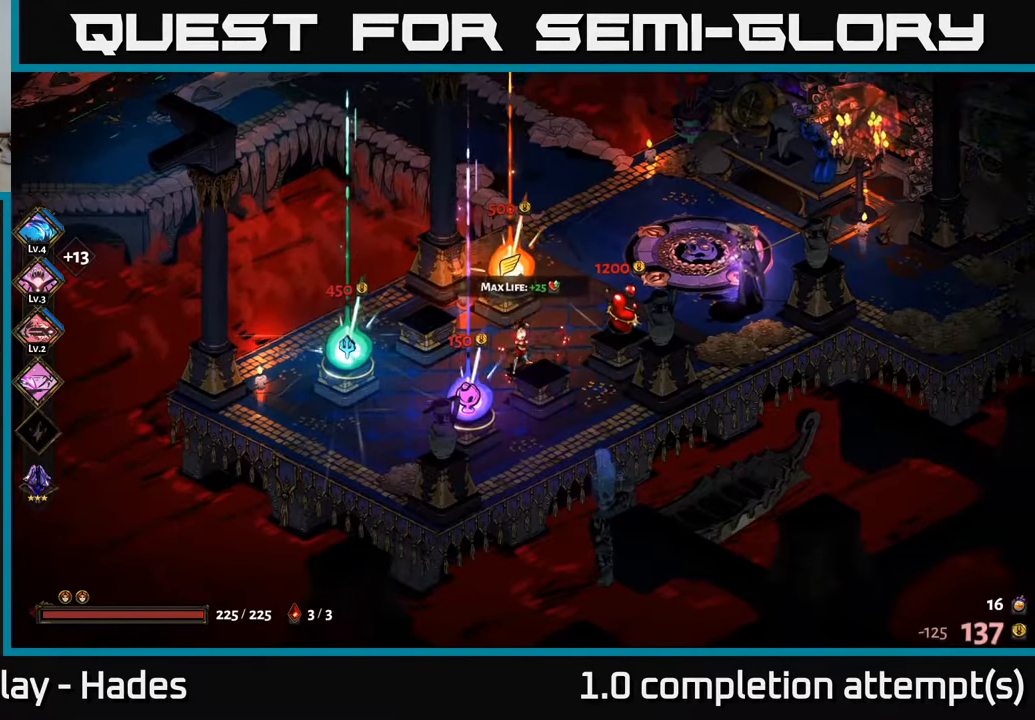
{"buttons": [], "left_stick": "up-right", "events": [[100, "left_stick", "up-right"]]}
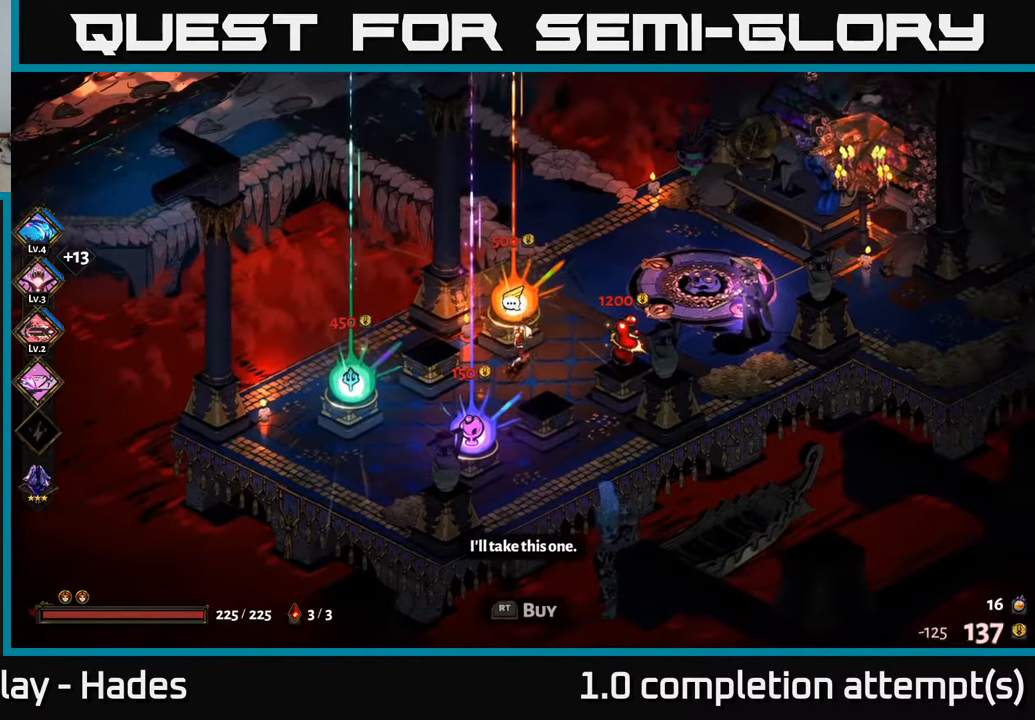
{"buttons": [], "left_stick": "up-left", "events": [[284, "left_stick", "up-left"], [334, "A", "down"], [450, "A", "up"]]}
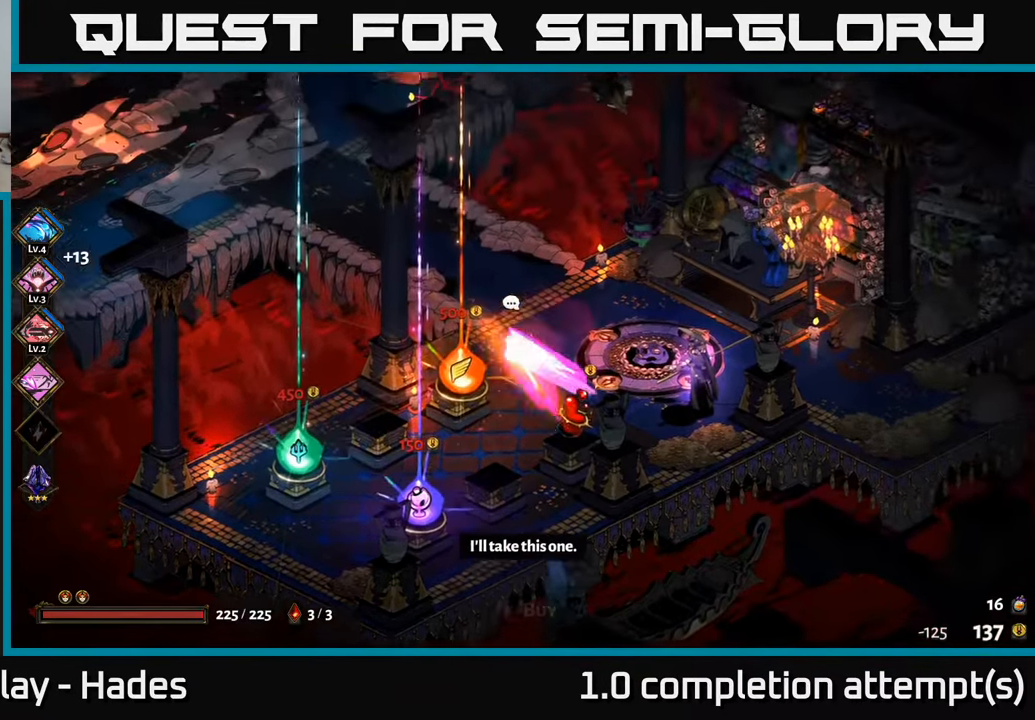
{"buttons": [], "left_stick": "up-left", "events": [[34, "A", "down"], [350, "A", "up"]]}